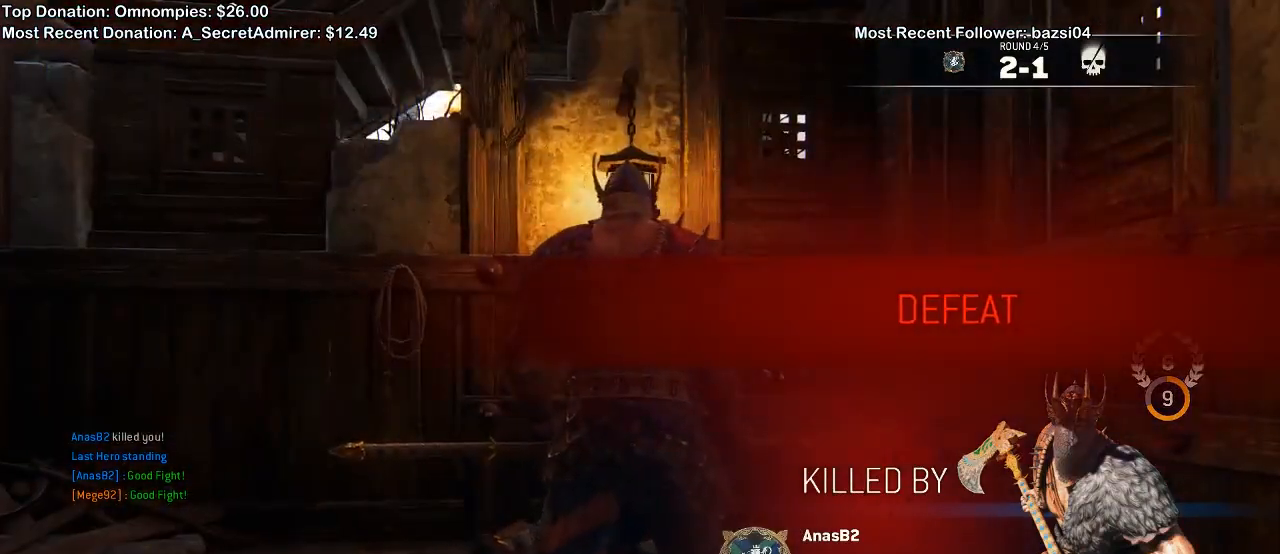
Gameplay with a controller (Xbox layout); each line is a JSON object with the inputs held at the frame after it. "events" lists button and stick changes between this image and that frame as [ms after this image, input, new state], when the widget could be followed in between.
{"buttons": [], "left_stick": "center", "right_stick": "right", "events": [[167, "right_stick", "right"]]}
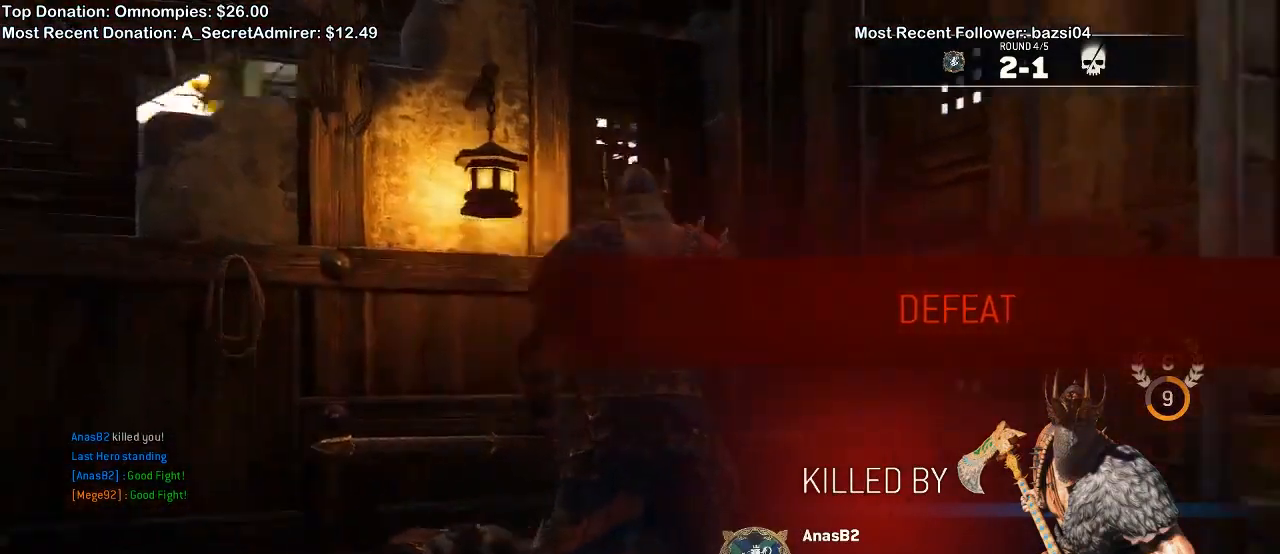
{"buttons": [], "left_stick": "center", "right_stick": "right", "events": []}
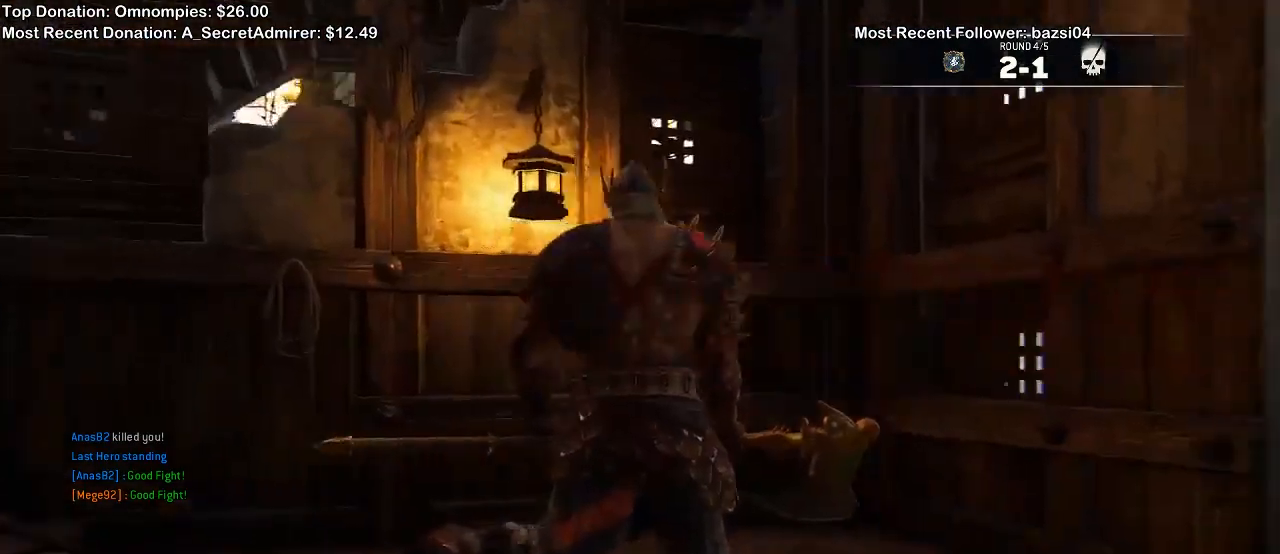
{"buttons": [], "left_stick": "center", "right_stick": "right", "events": []}
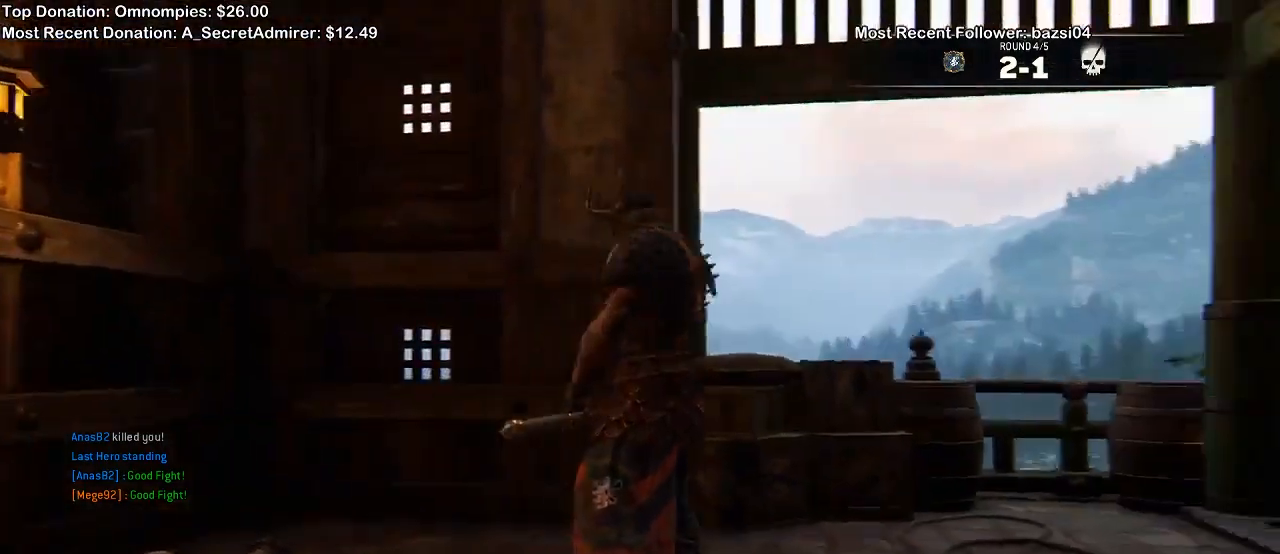
{"buttons": [], "left_stick": "center", "right_stick": "right", "events": []}
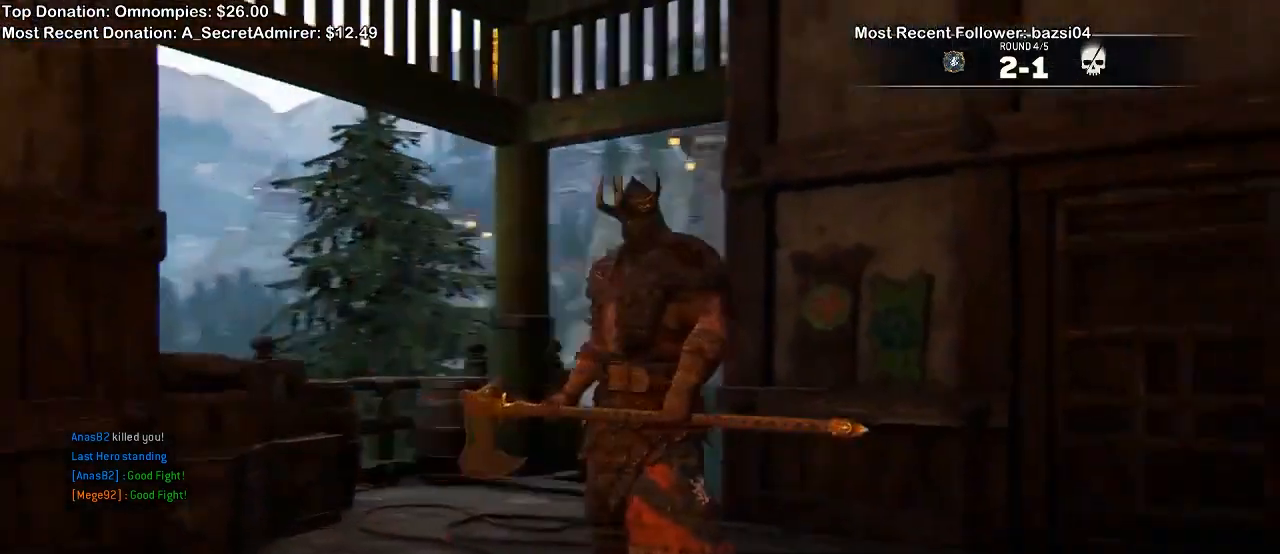
{"buttons": [], "left_stick": "center", "right_stick": "center", "events": [[200, "right_stick", "center"]]}
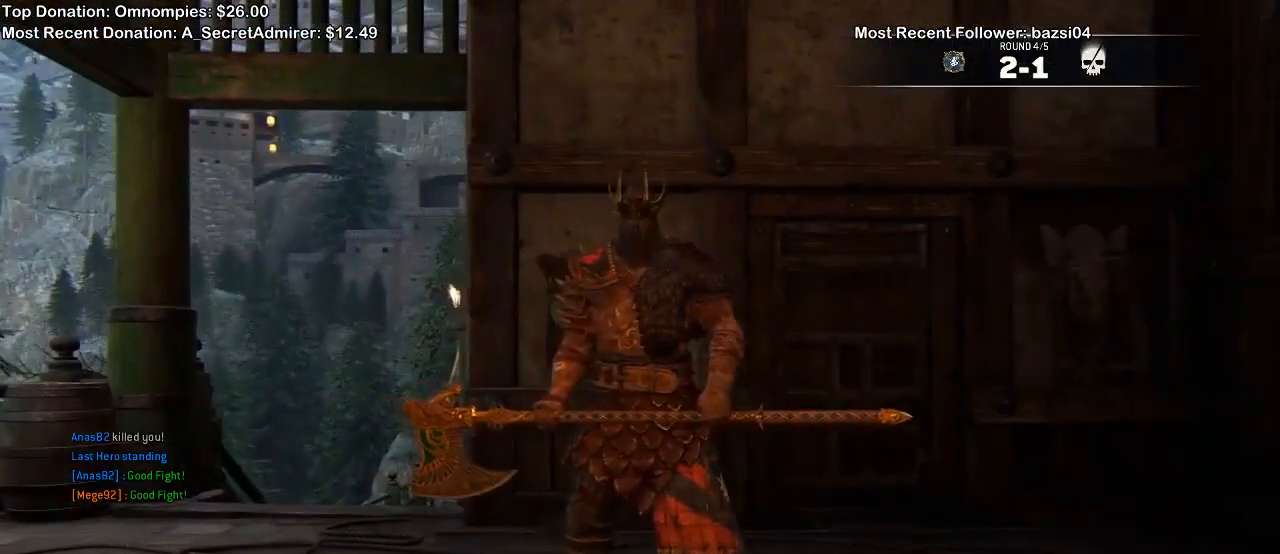
{"buttons": [], "left_stick": "center", "right_stick": "center", "events": []}
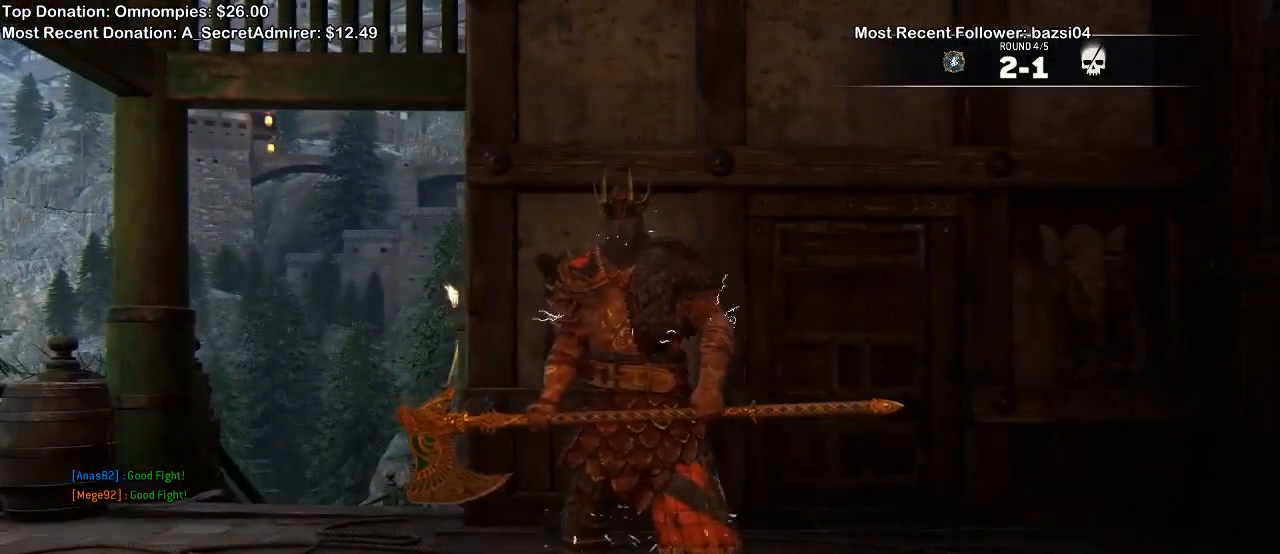
{"buttons": [], "left_stick": "center", "right_stick": "center", "events": []}
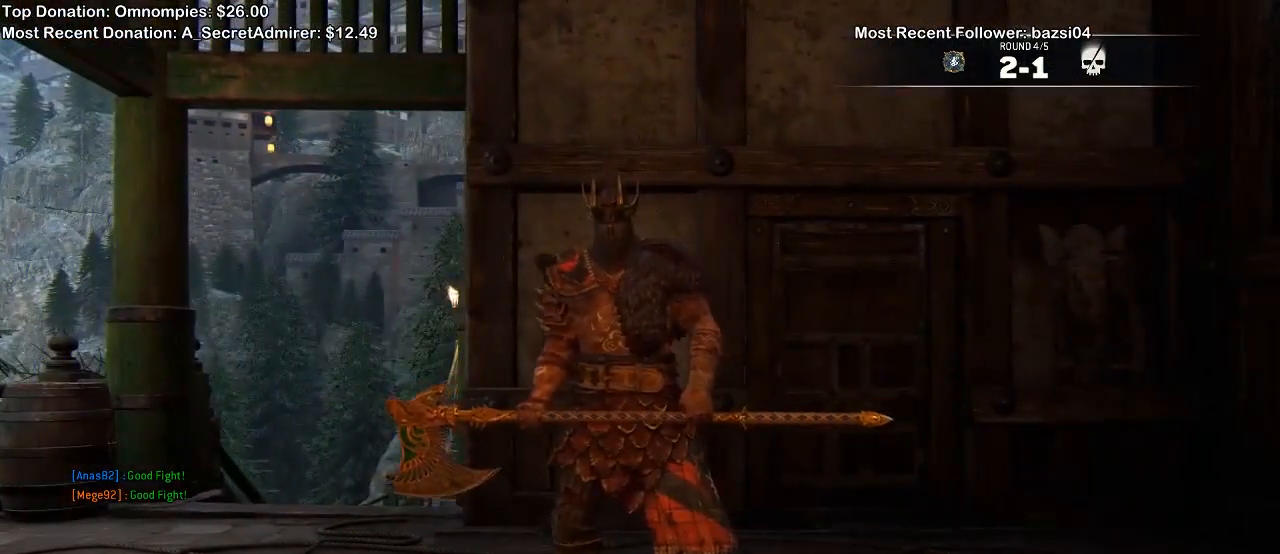
{"buttons": [], "left_stick": "center", "right_stick": "center", "events": []}
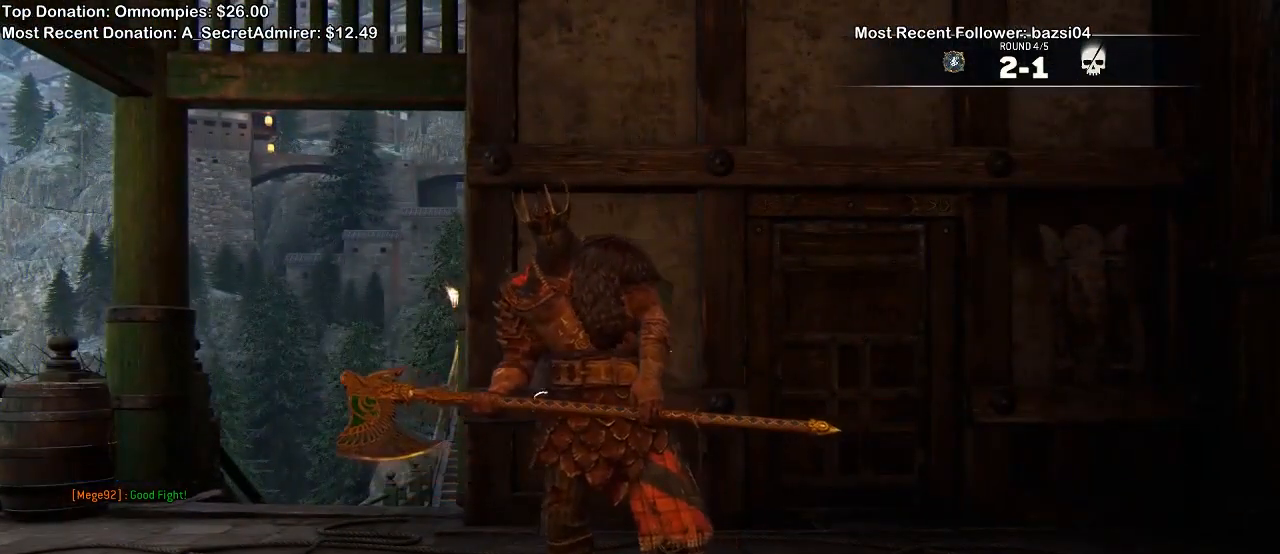
{"buttons": [], "left_stick": "center", "right_stick": "center", "events": []}
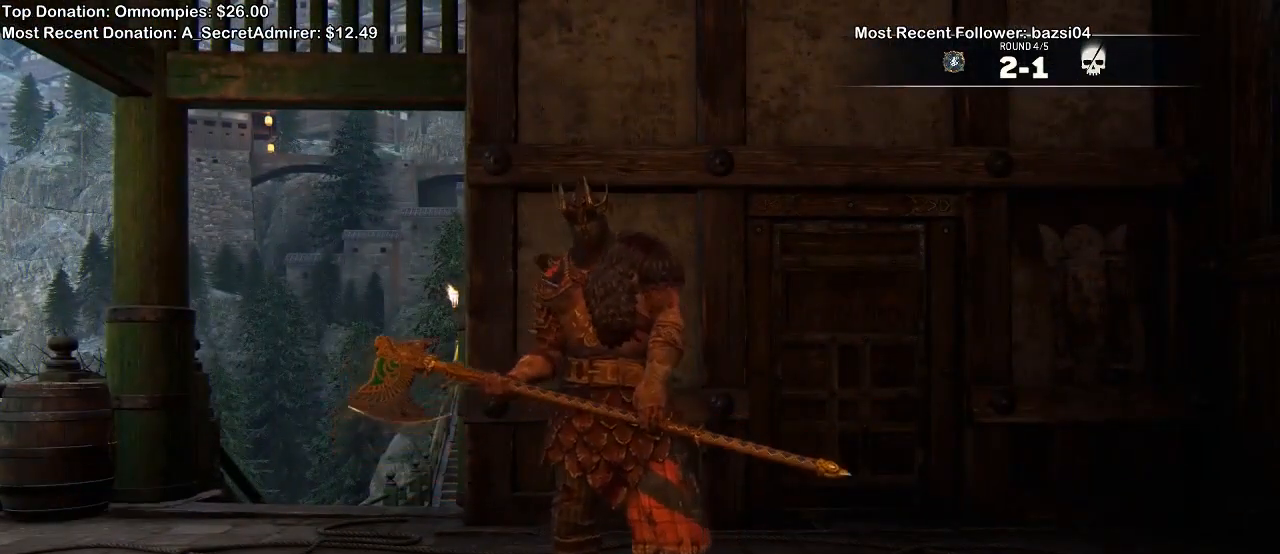
{"buttons": [], "left_stick": "center", "right_stick": "center", "events": []}
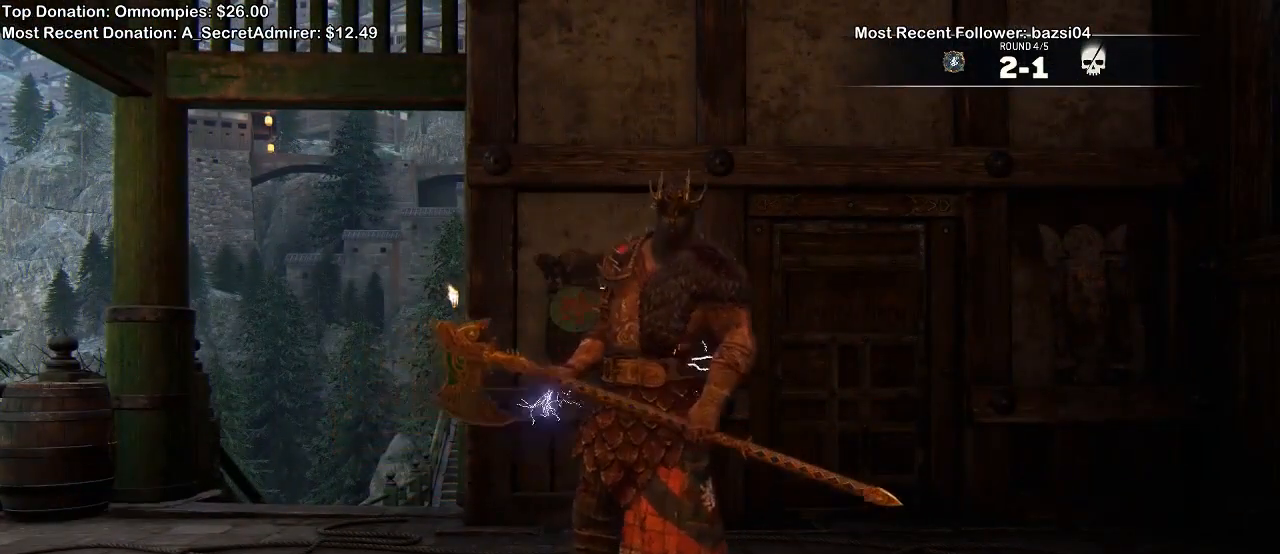
{"buttons": [], "left_stick": "center", "right_stick": "center", "events": []}
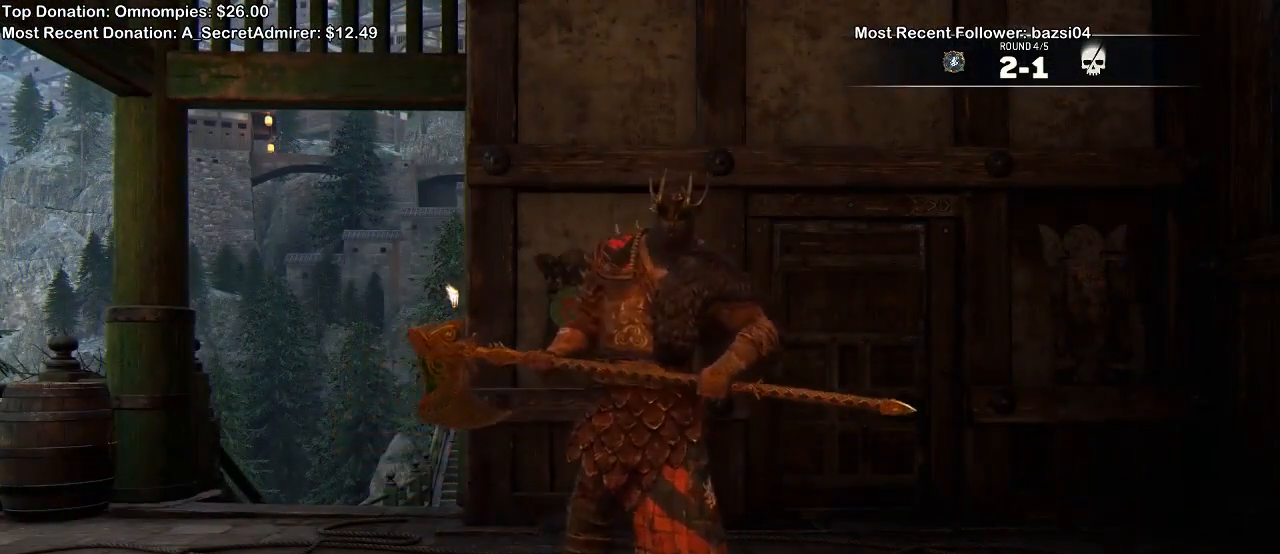
{"buttons": [], "left_stick": "center", "right_stick": "center", "events": []}
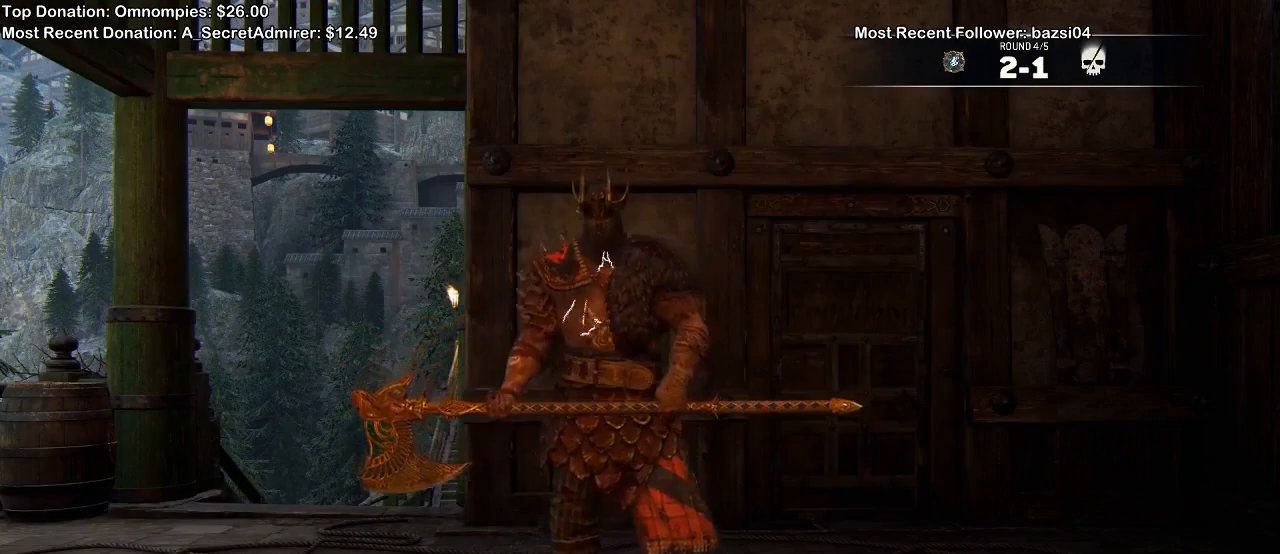
{"buttons": [], "left_stick": "center", "right_stick": "center", "events": []}
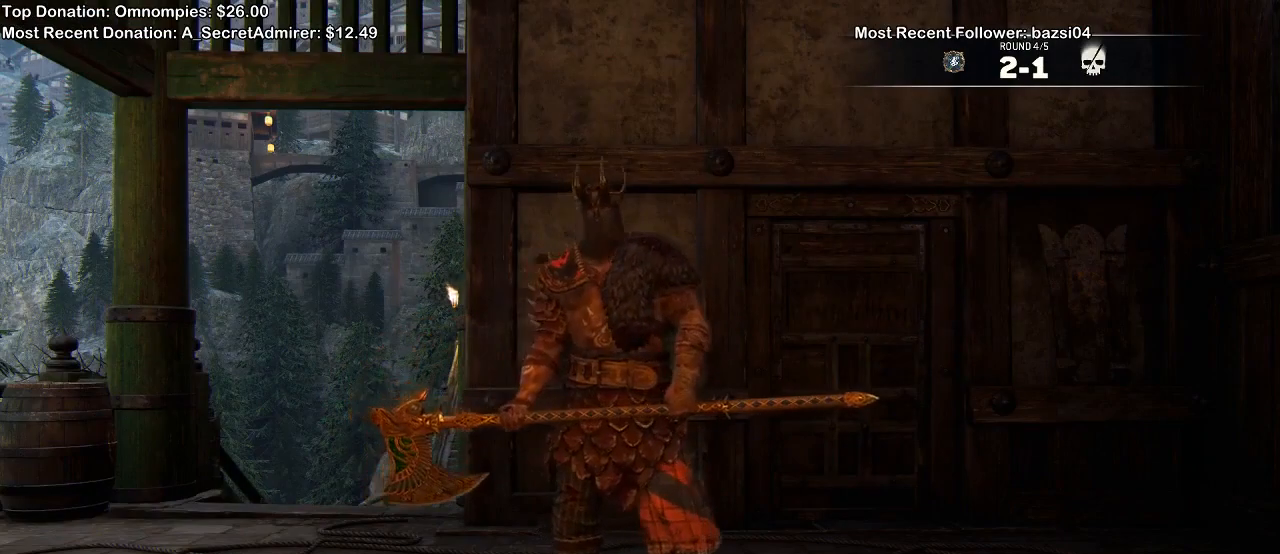
{"buttons": [], "left_stick": "center", "right_stick": "center", "events": []}
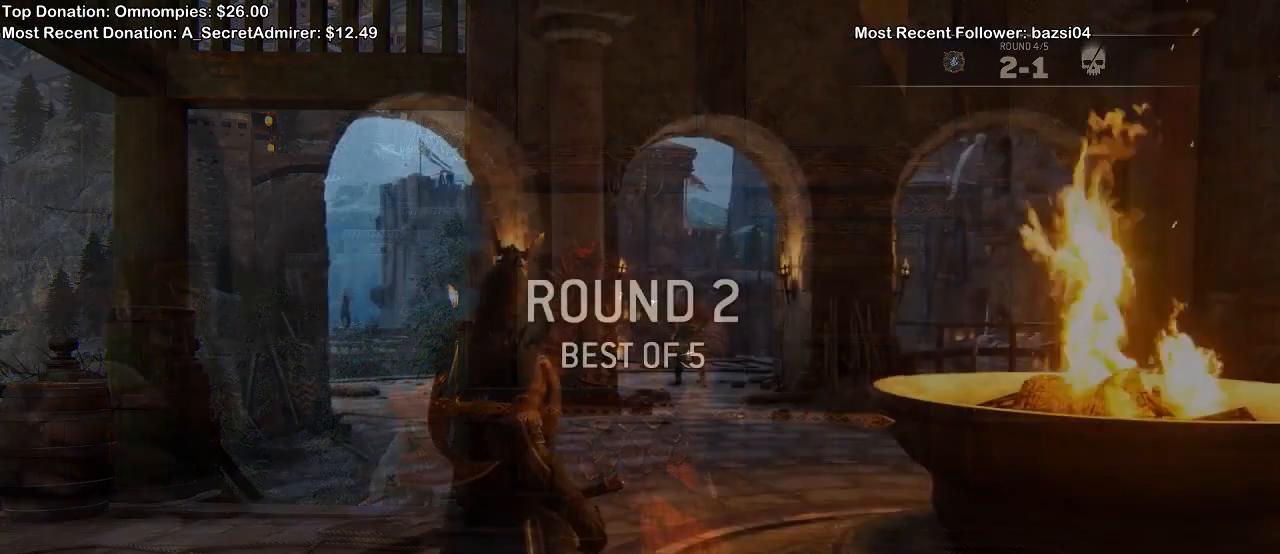
{"buttons": [], "left_stick": "center", "right_stick": "center", "events": []}
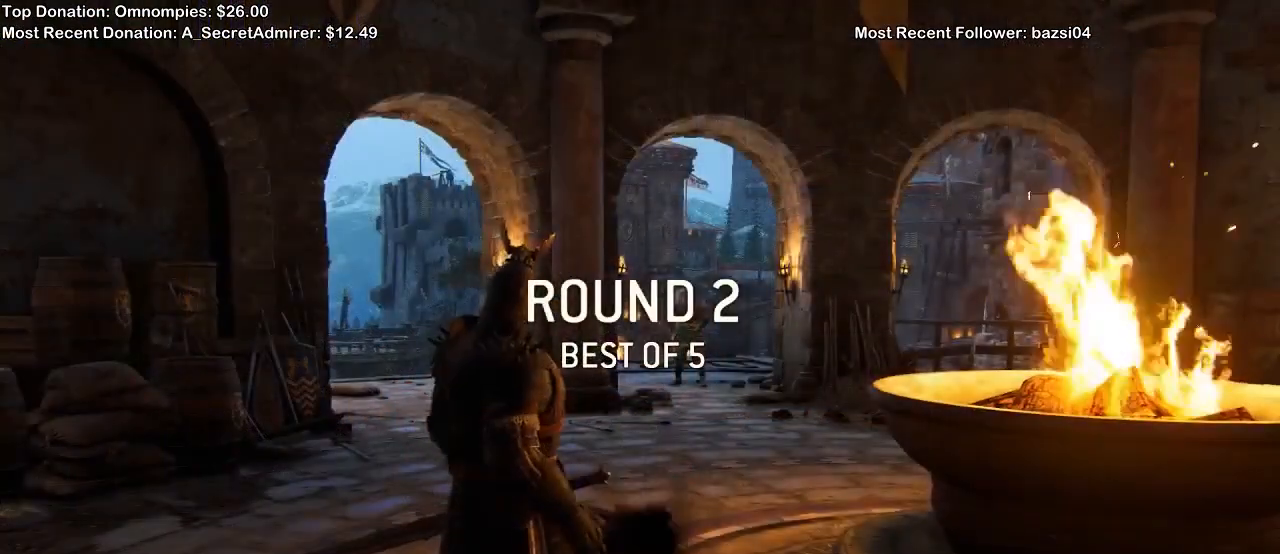
{"buttons": [], "left_stick": "up", "right_stick": "center", "events": [[67, "left_stick", "up"]]}
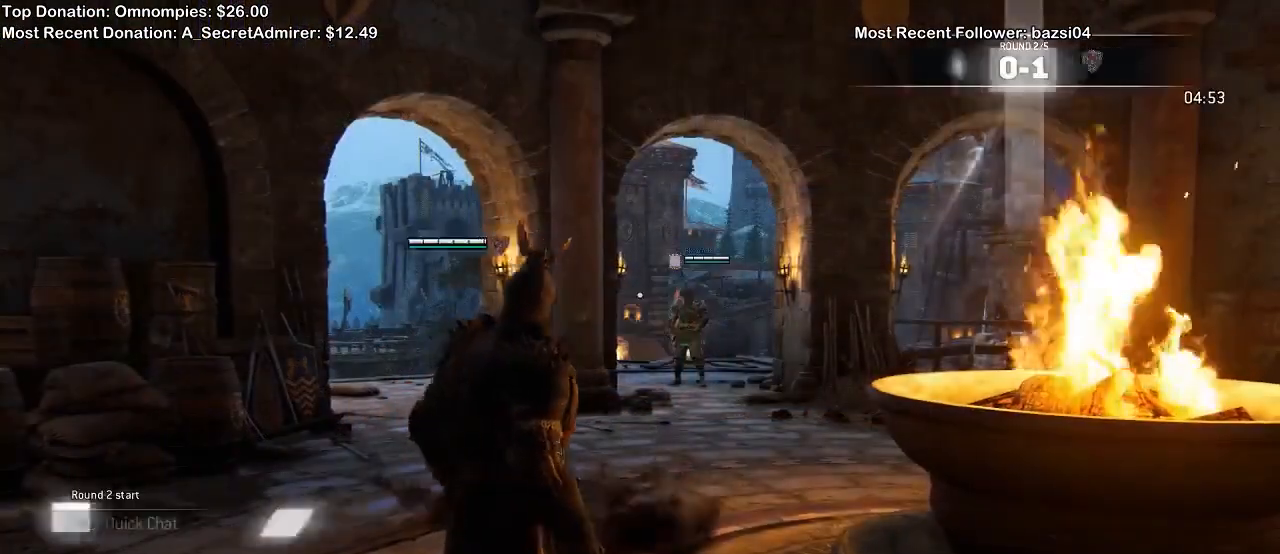
{"buttons": [], "left_stick": "up", "right_stick": "center", "events": []}
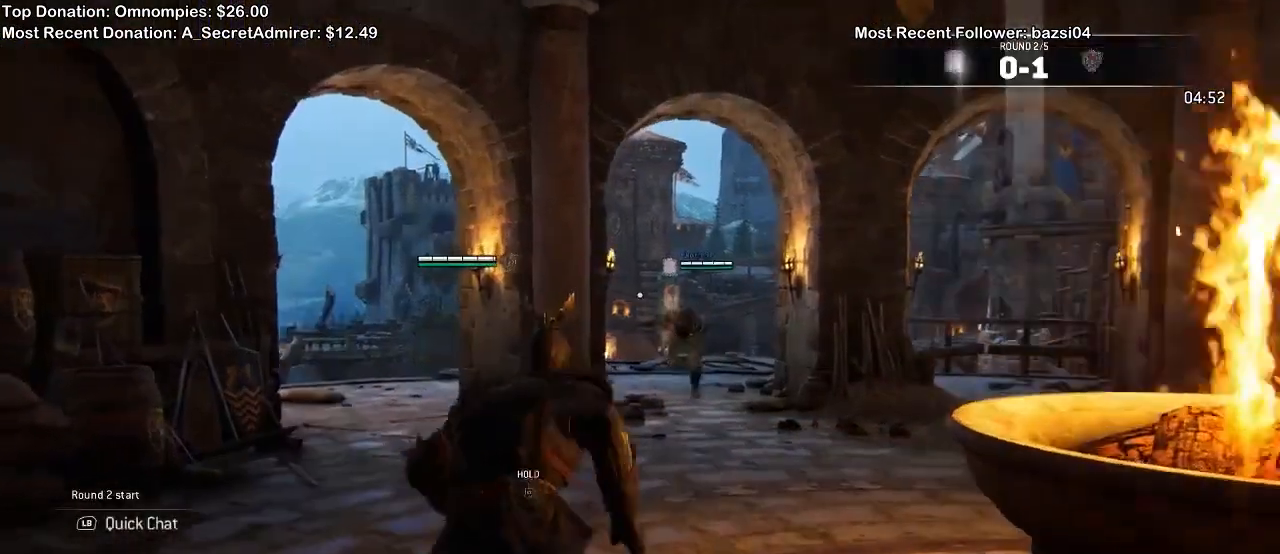
{"buttons": ["L2"], "left_stick": "up-right", "right_stick": "up", "events": [[267, "L2", "down"], [400, "left_stick", "up-right"], [433, "right_stick", "up"]]}
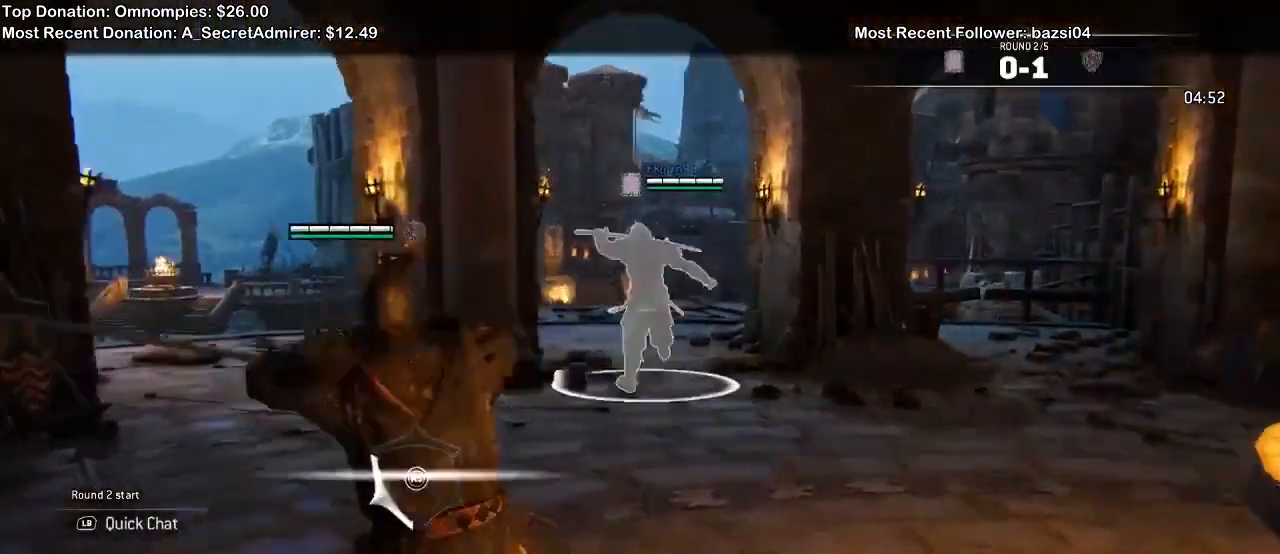
{"buttons": ["L2"], "left_stick": "up-right", "right_stick": "center", "events": [[33, "right_stick", "left"], [300, "right_stick", "center"]]}
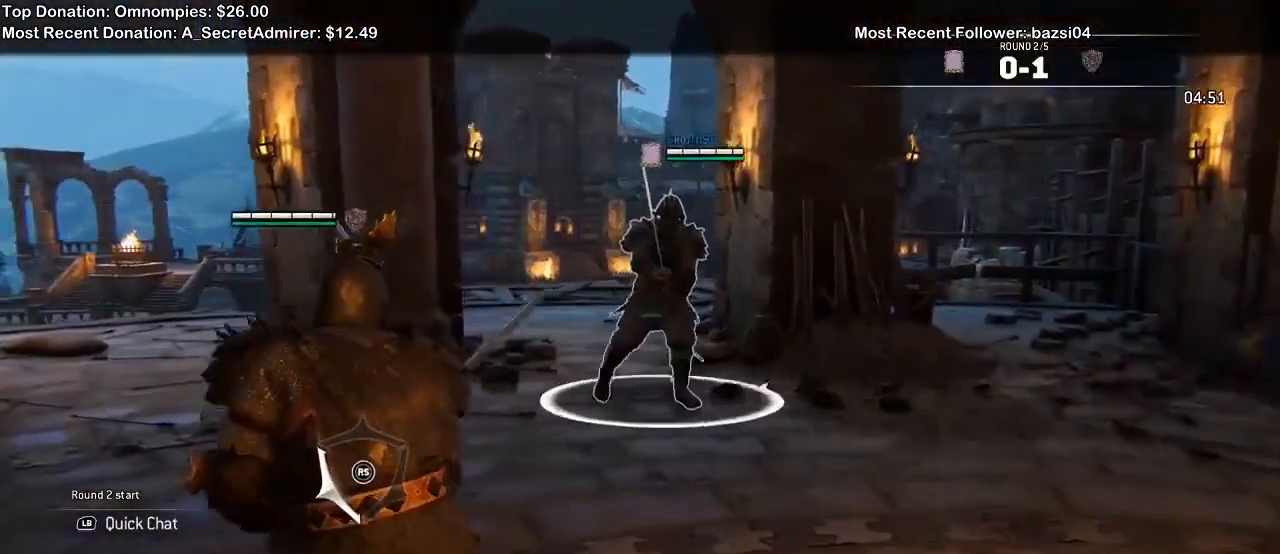
{"buttons": ["L2"], "left_stick": "up-right", "right_stick": "up", "events": [[33, "right_stick", "up"]]}
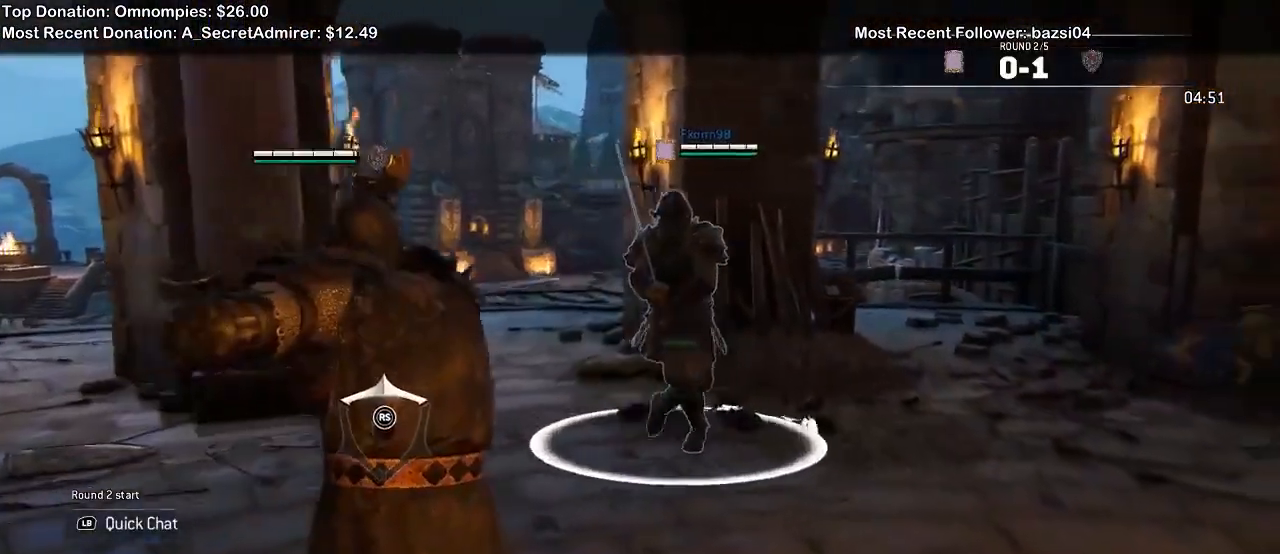
{"buttons": ["L2"], "left_stick": "up-right", "right_stick": "right", "events": [[333, "right_stick", "right"]]}
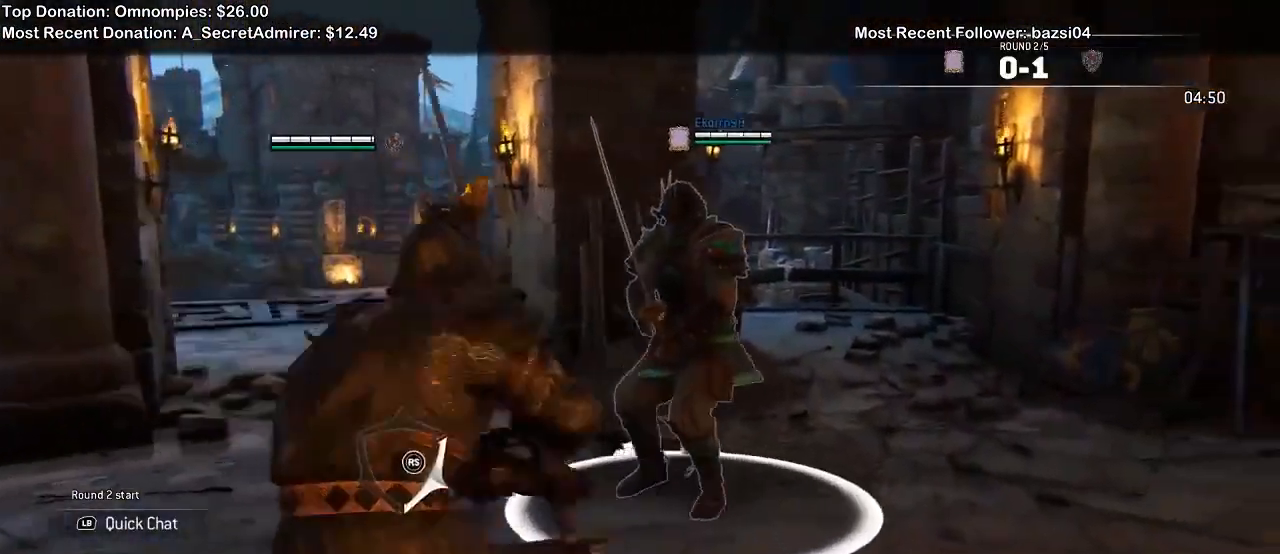
{"buttons": ["L2"], "left_stick": "up-right", "right_stick": "center"}
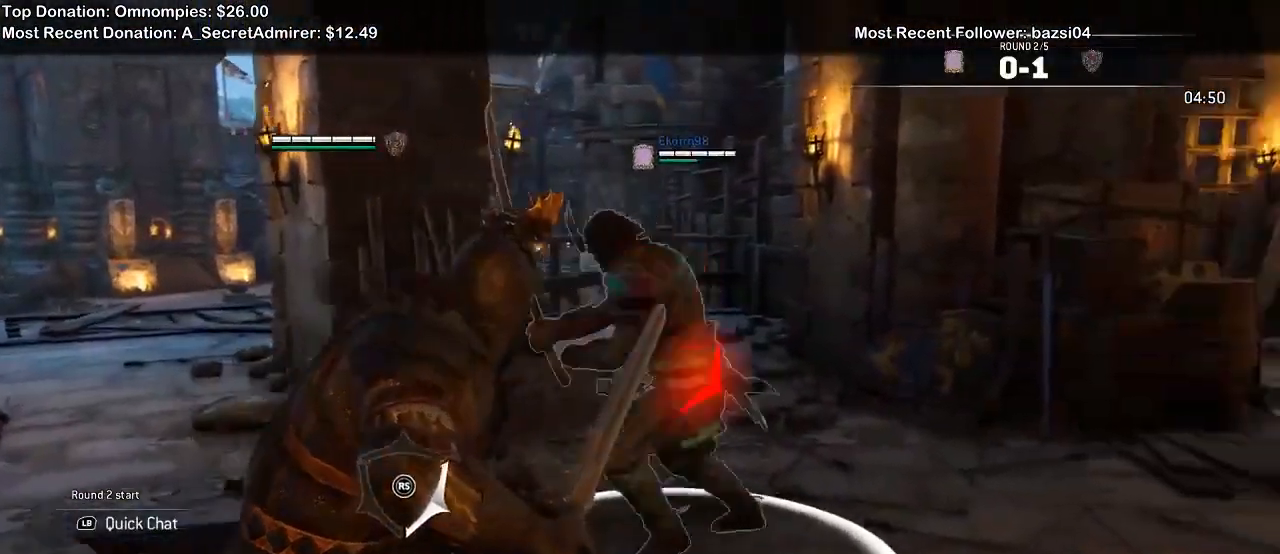
{"buttons": ["L2"], "left_stick": "right", "right_stick": "down-right", "events": [[233, "left_stick", "right"], [233, "right_stick", "up"], [367, "right_stick", "right"], [500, "right_stick", "down-right"]]}
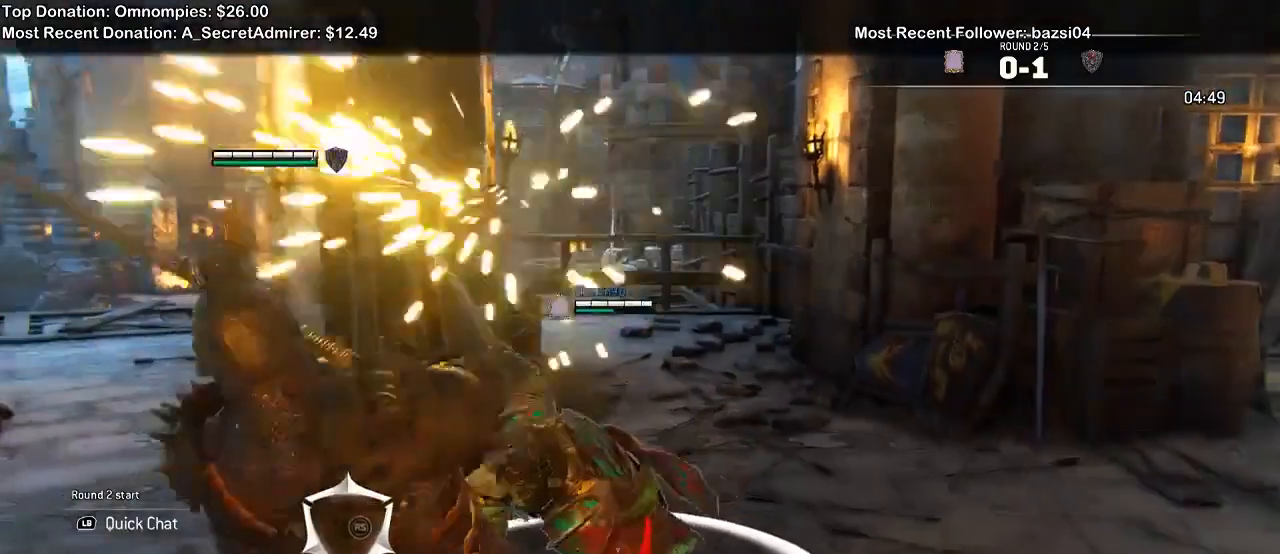
{"buttons": ["L2"], "left_stick": "right", "right_stick": "center", "events": [[133, "right_stick", "center"]]}
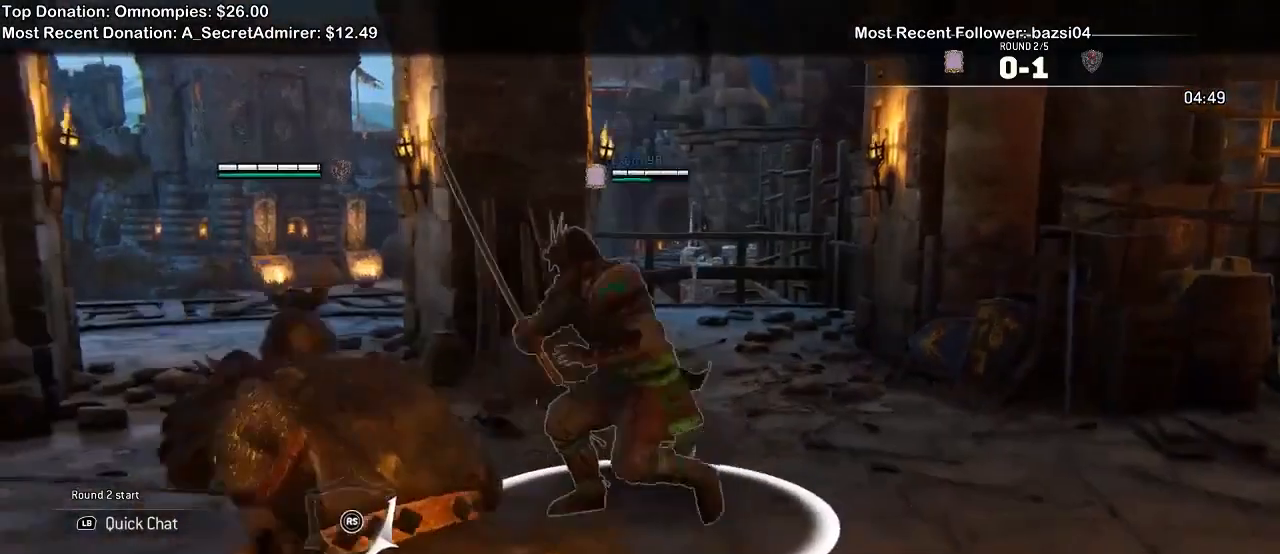
{"buttons": ["X", "L2"], "left_stick": "center", "right_stick": "center", "events": [[100, "A", "down"], [267, "A", "up"], [433, "left_stick", "center"], [500, "X", "down"]]}
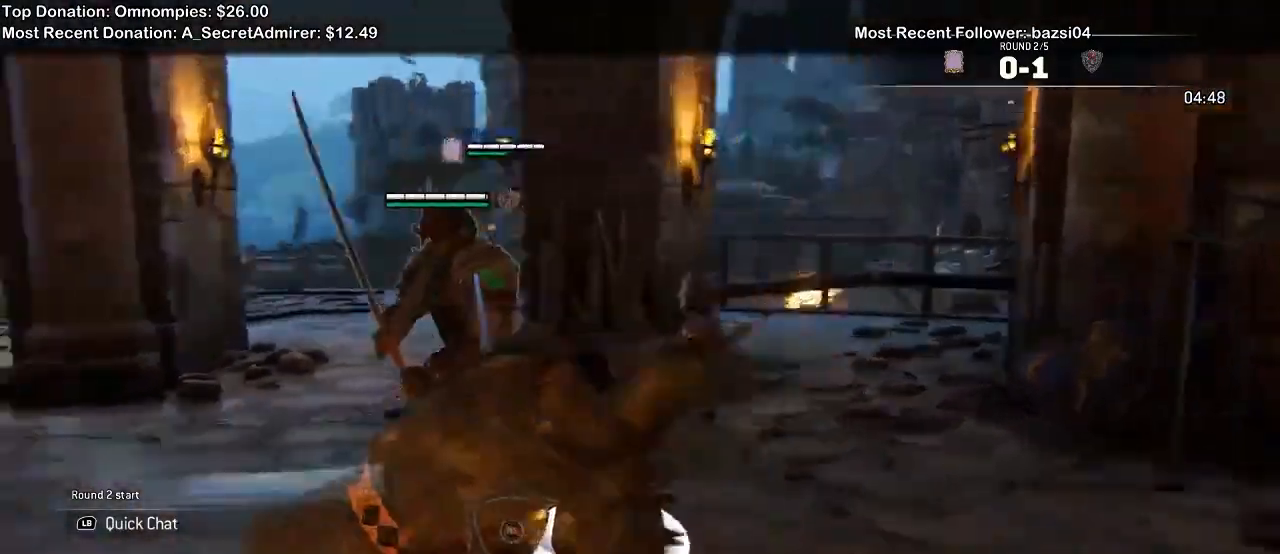
{"buttons": ["A", "L2"], "left_stick": "center", "right_stick": "left", "events": [[133, "X", "up"], [333, "A", "down"], [333, "right_stick", "left"]]}
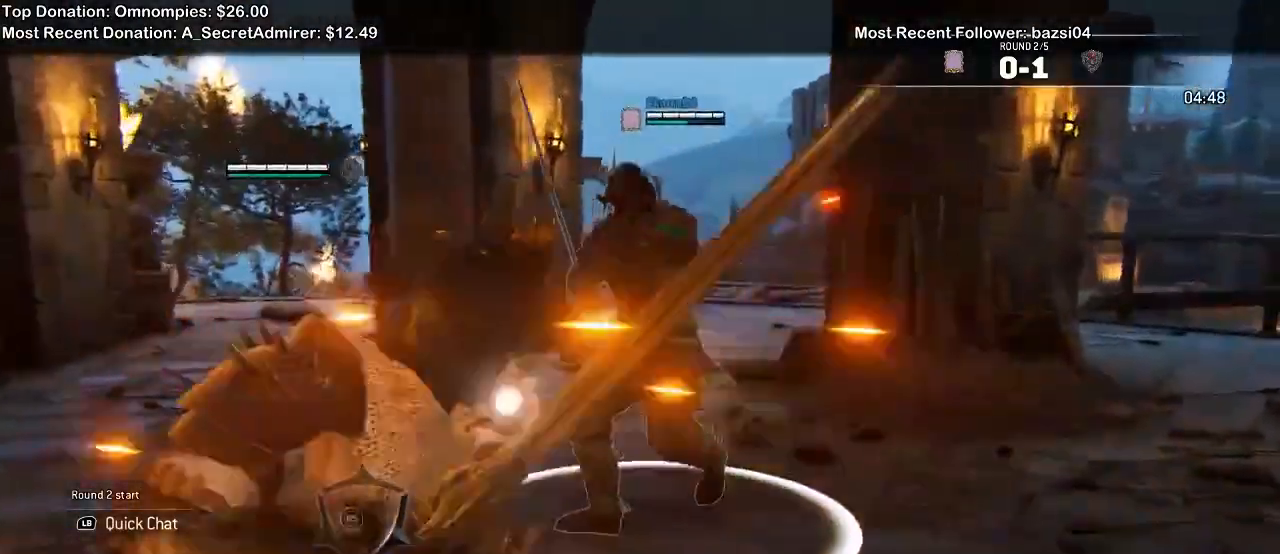
{"buttons": ["L2", "R1"], "left_stick": "center", "right_stick": "left", "events": [[167, "R1", "down"], [233, "R1", "up"], [300, "R1", "down"], [400, "A", "up"], [433, "R1", "up"], [500, "R1", "down"]]}
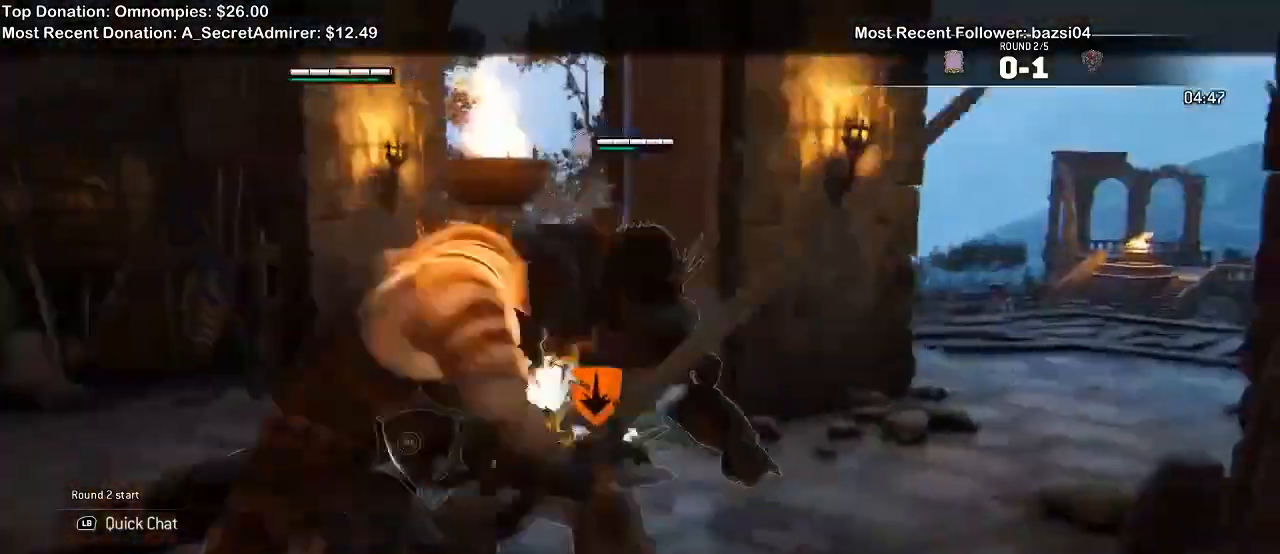
{"buttons": ["L2", "R1"], "left_stick": "center", "right_stick": "left"}